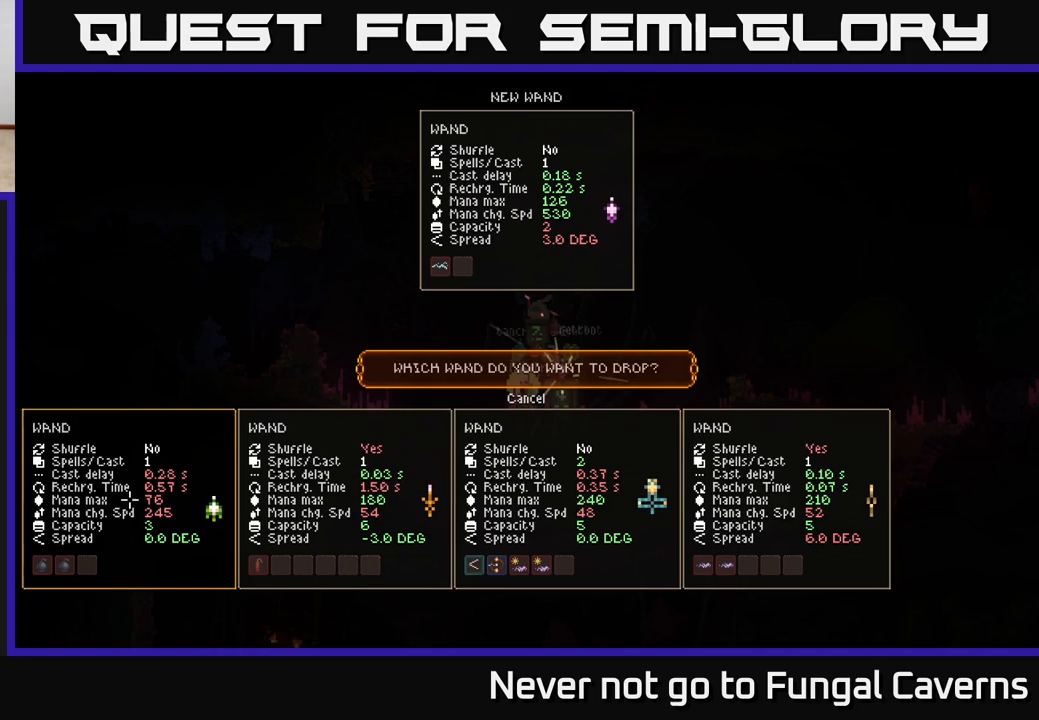
Gameplay with a controller (Xbox layout); each line is a JSON object with the inputs held at the frame after it. "events" lists button and stick changes between this image and that frame as [ms after this image, input, new state], when the widget could be followed in between.
{"buttons": [], "left_stick": "center", "right_stick": "center", "events": [[317, "left_stick", "right"], [467, "left_stick", "center"]]}
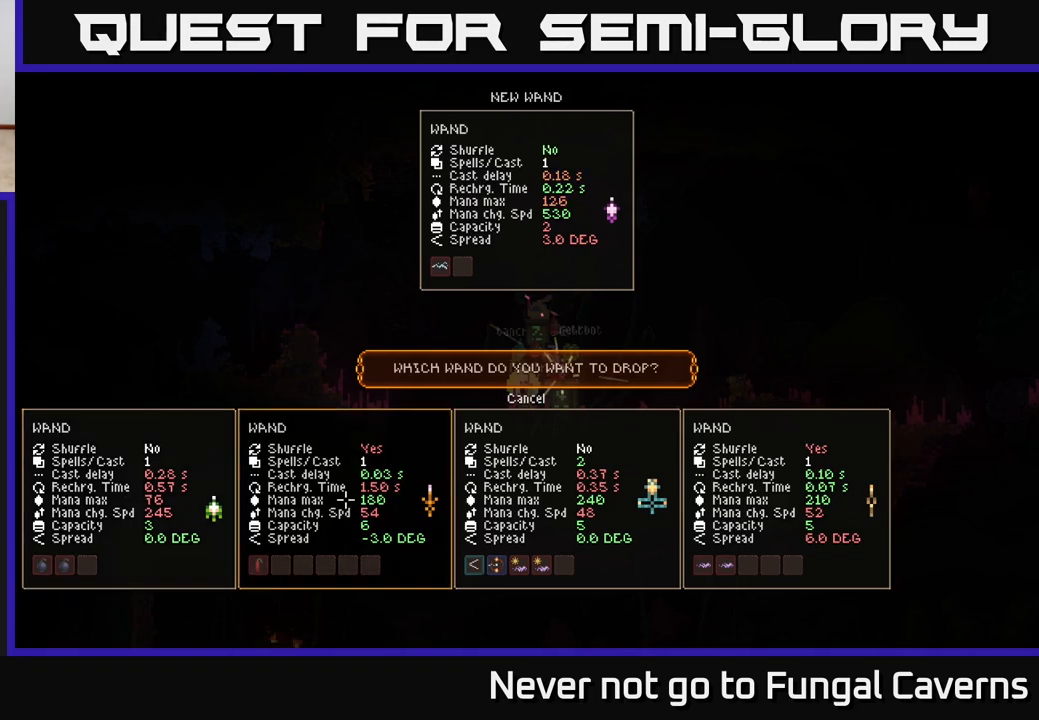
{"buttons": [], "left_stick": "center", "right_stick": "center", "events": []}
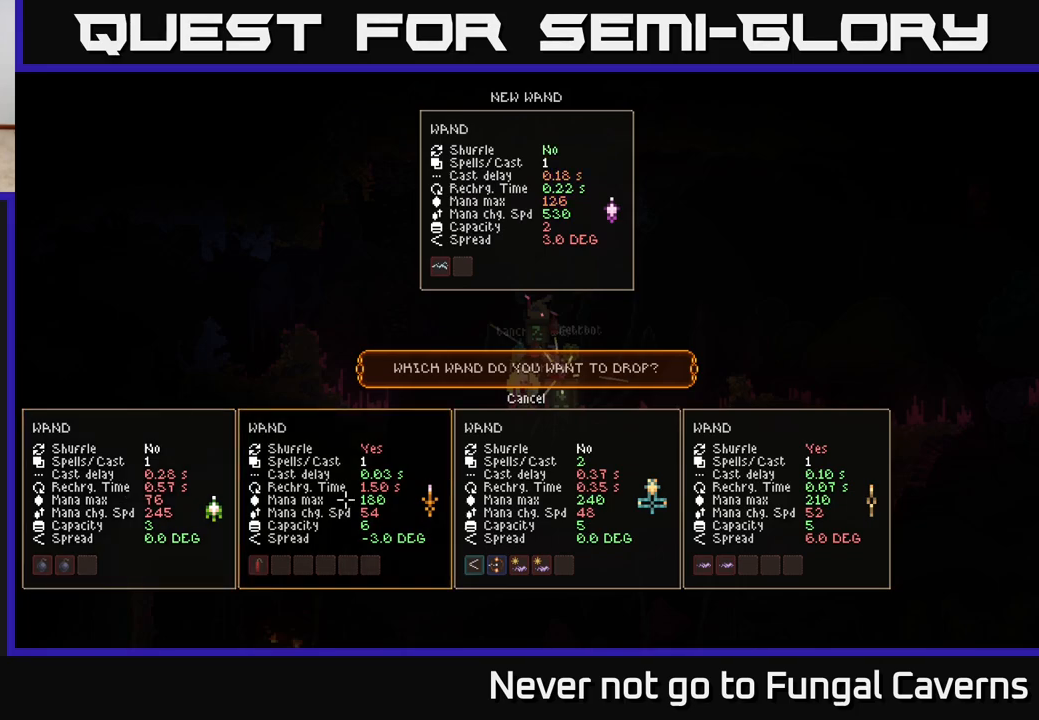
{"buttons": [], "left_stick": "center", "right_stick": "center", "events": []}
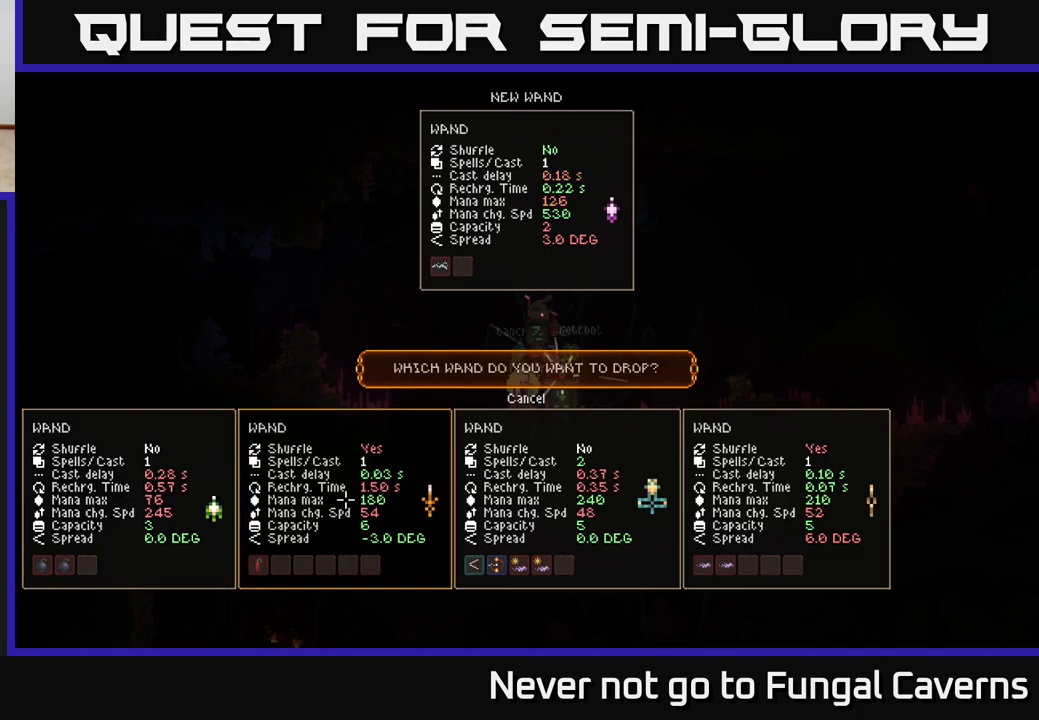
{"buttons": [], "left_stick": "center", "right_stick": "center", "events": []}
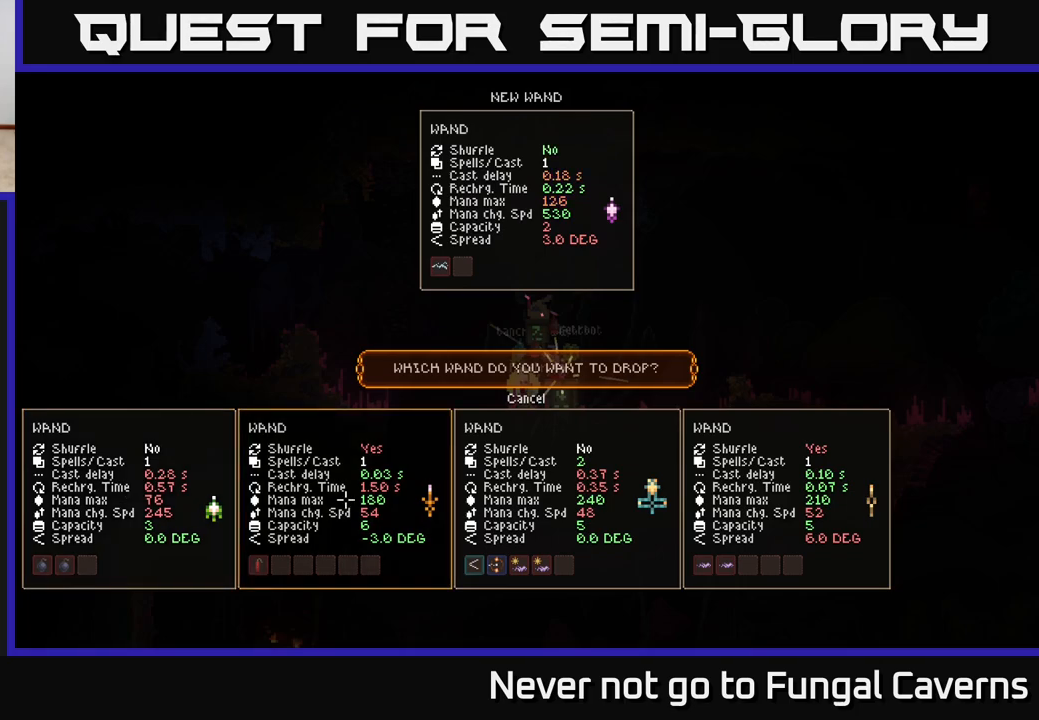
{"buttons": [], "left_stick": "center", "right_stick": "center", "events": []}
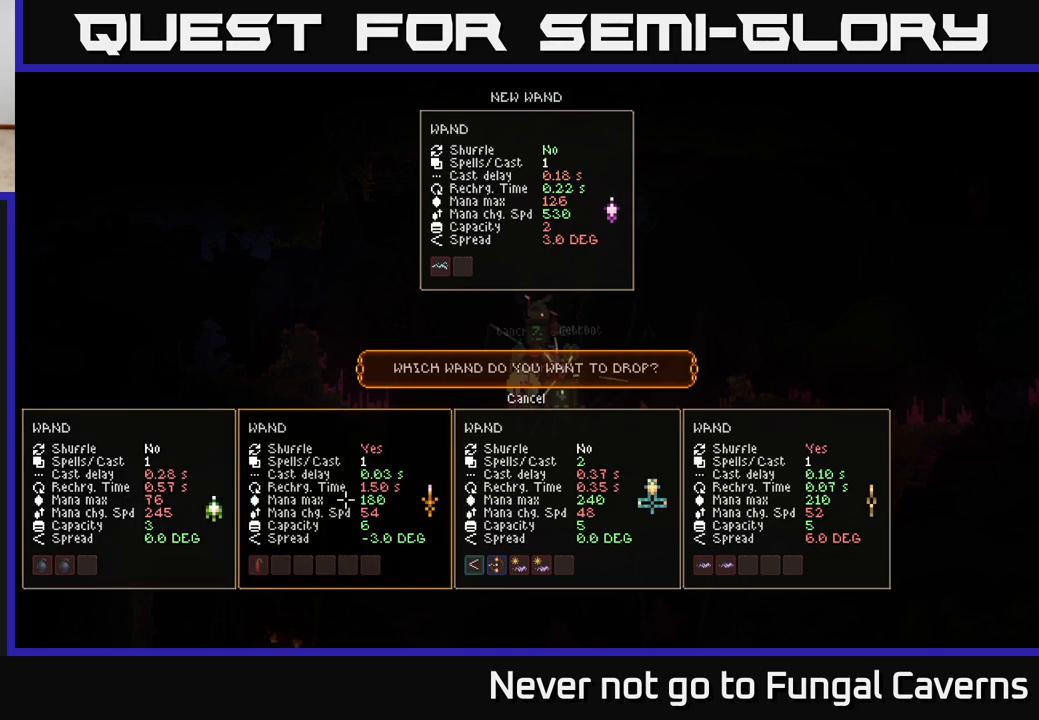
{"buttons": [], "left_stick": "center", "right_stick": "center", "events": []}
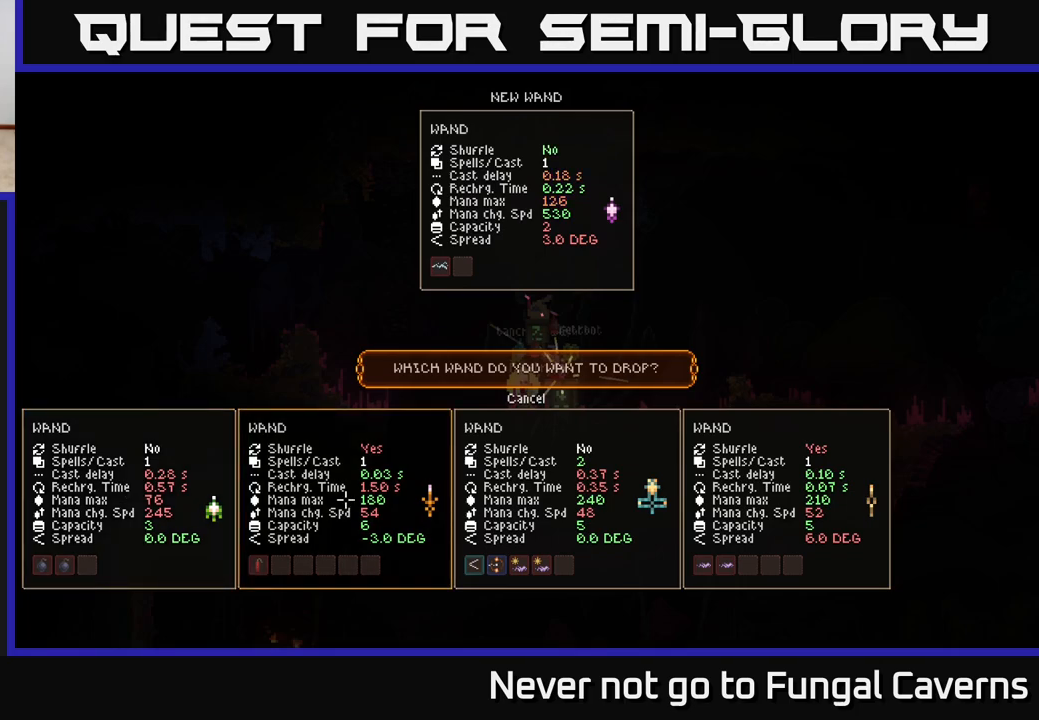
{"buttons": [], "left_stick": "center", "right_stick": "center", "events": []}
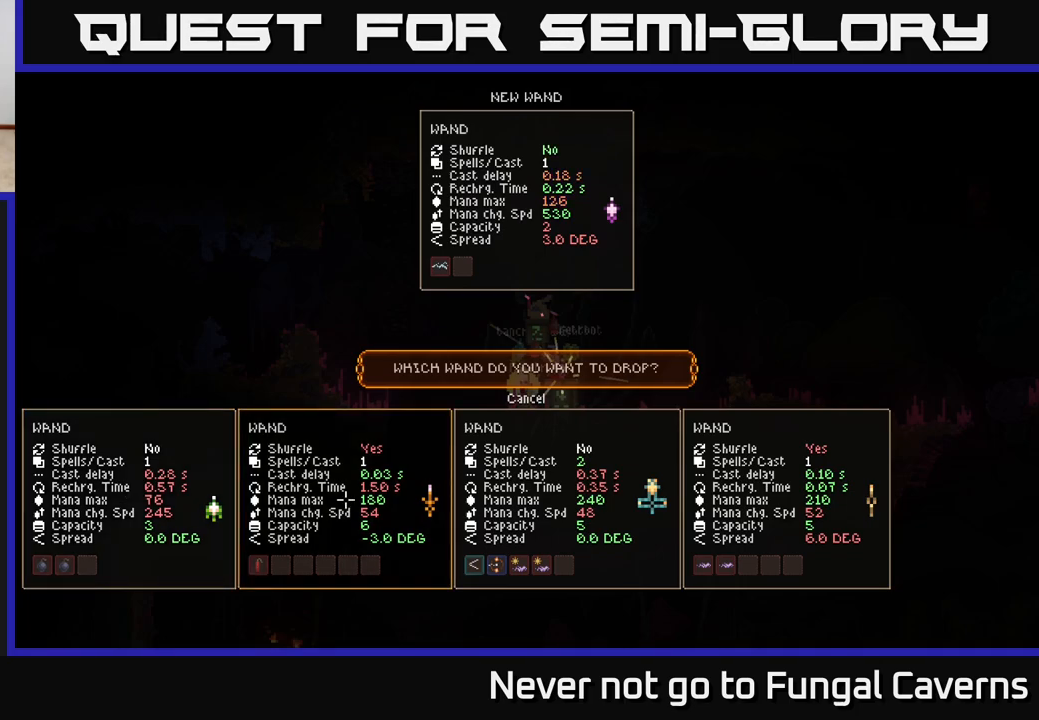
{"buttons": [], "left_stick": "center", "right_stick": "center", "events": []}
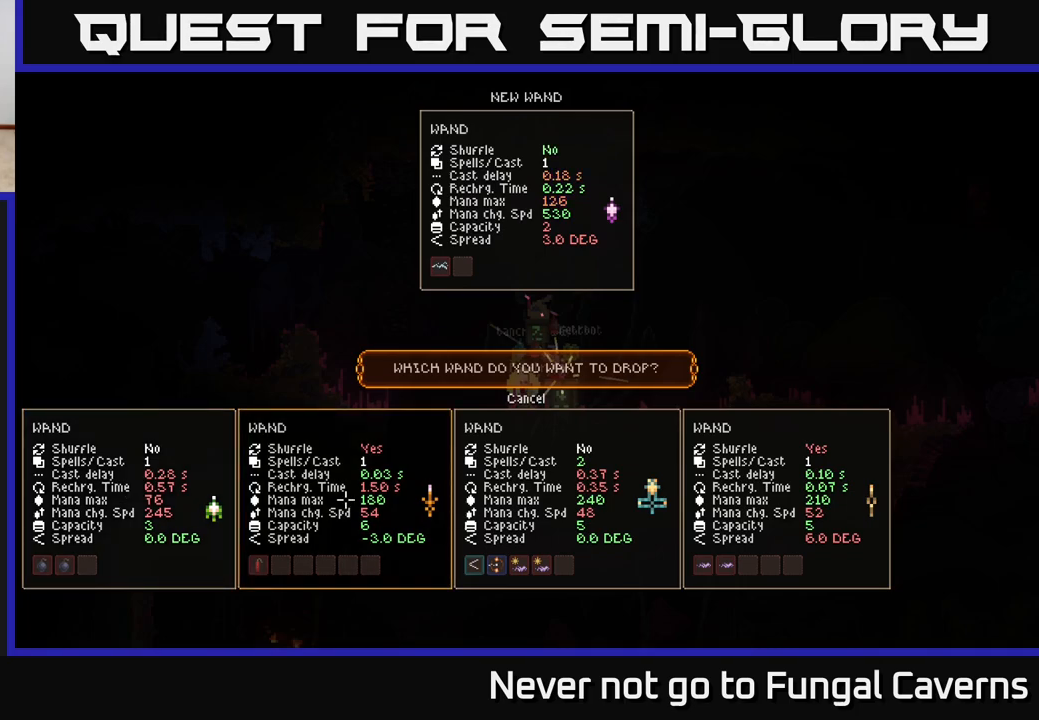
{"buttons": [], "left_stick": "center", "right_stick": "center", "events": [[167, "A", "down"], [250, "A", "up"]]}
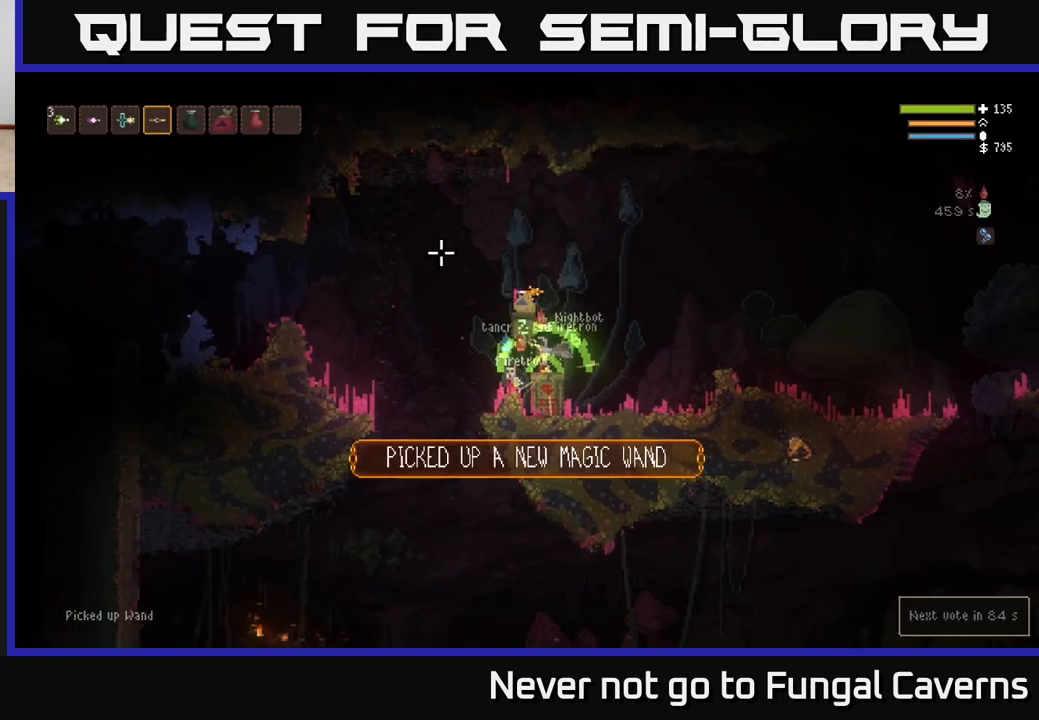
{"buttons": [], "left_stick": "center", "right_stick": "center", "events": [[300, "SELECT", "down"], [433, "SELECT", "up"]]}
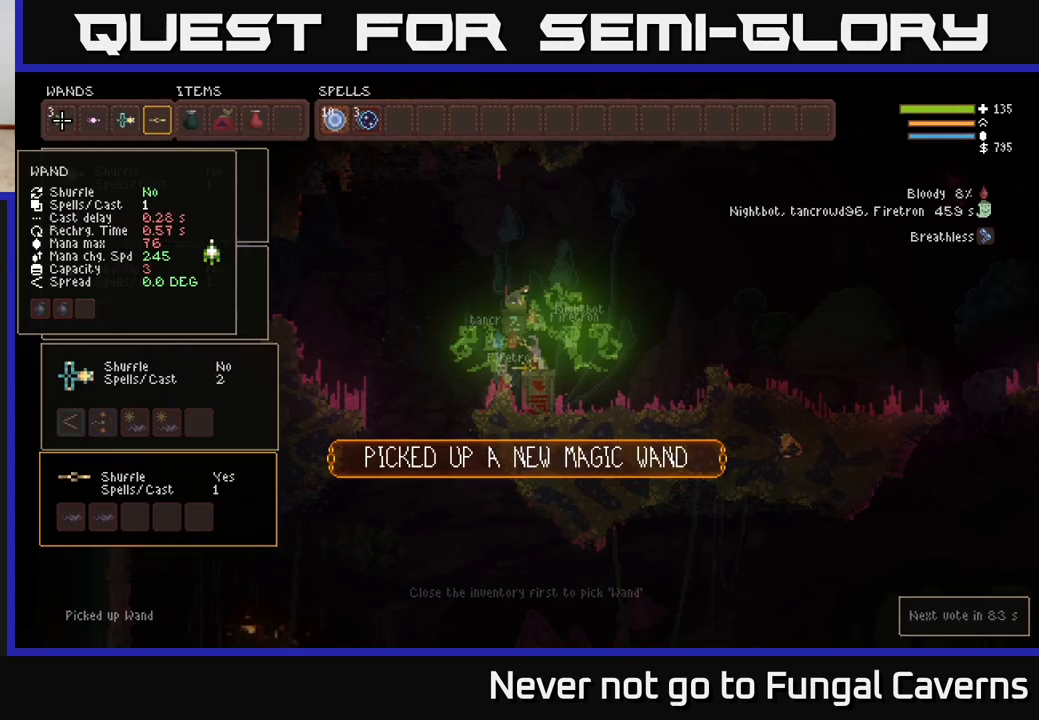
{"buttons": [], "left_stick": "center", "right_stick": "center", "events": []}
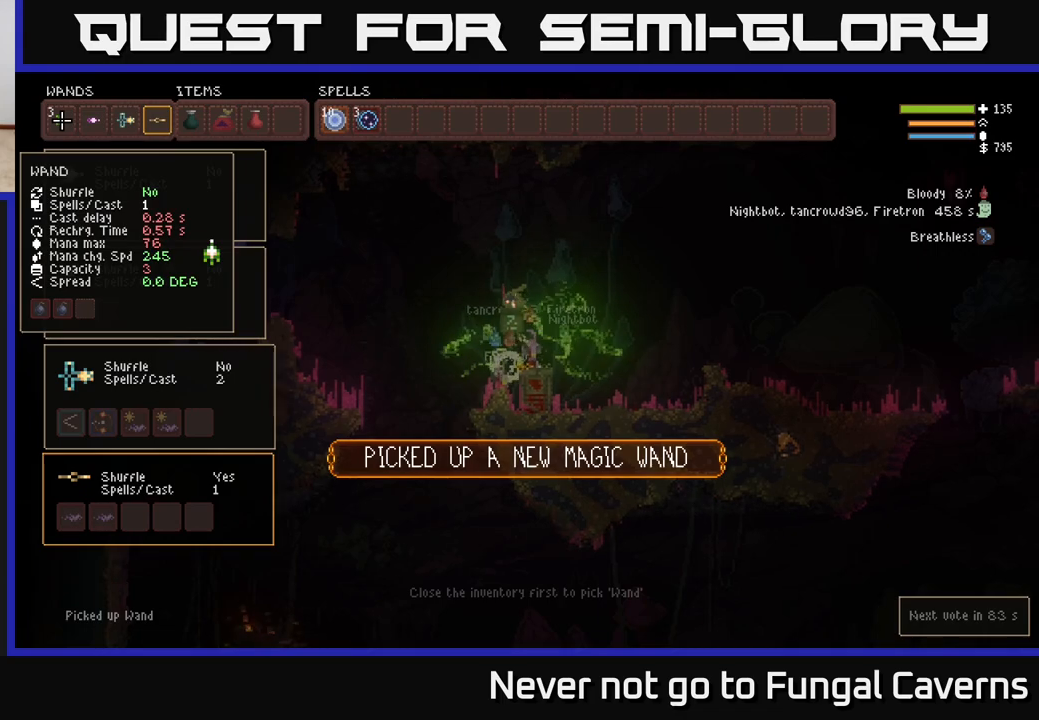
{"buttons": [], "left_stick": "right", "right_stick": "center", "events": [[417, "left_stick", "right"]]}
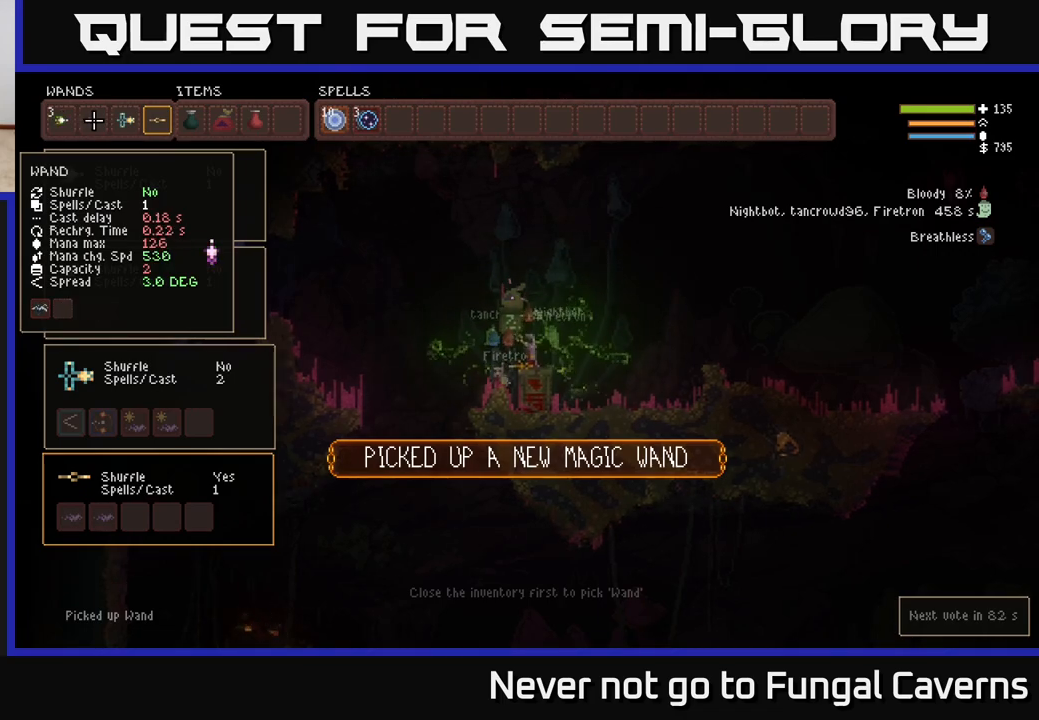
{"buttons": [], "left_stick": "right", "right_stick": "center", "events": [[50, "left_stick", "center"], [183, "left_stick", "right"], [317, "left_stick", "center"], [383, "B", "down"], [483, "B", "up"], [500, "left_stick", "right"]]}
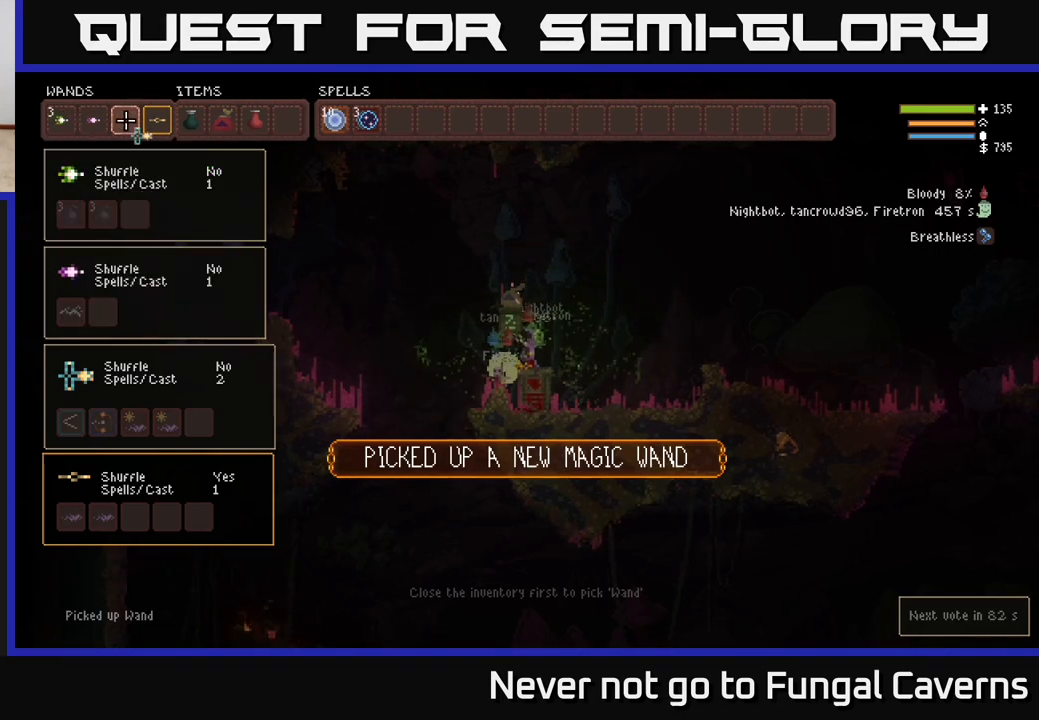
{"buttons": [], "left_stick": "left", "right_stick": "center", "events": [[150, "left_stick", "center"], [367, "left_stick", "left"]]}
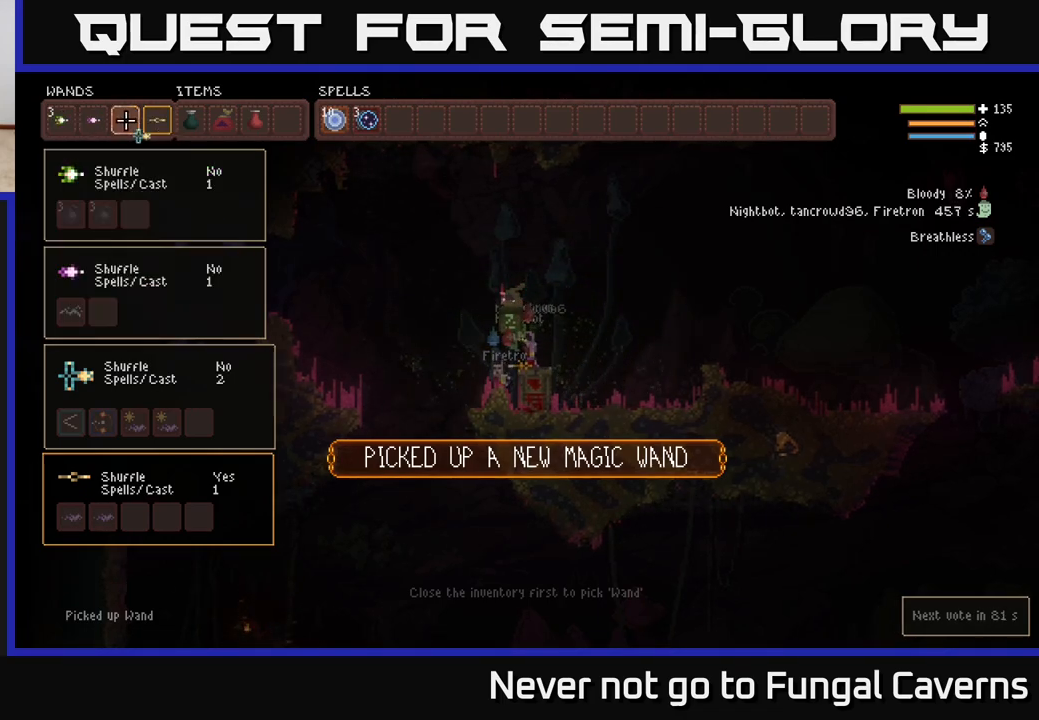
{"buttons": [], "left_stick": "center", "right_stick": "center", "events": [[17, "left_stick", "center"], [83, "B", "down"], [200, "B", "up"], [317, "left_stick", "left"], [417, "left_stick", "center"]]}
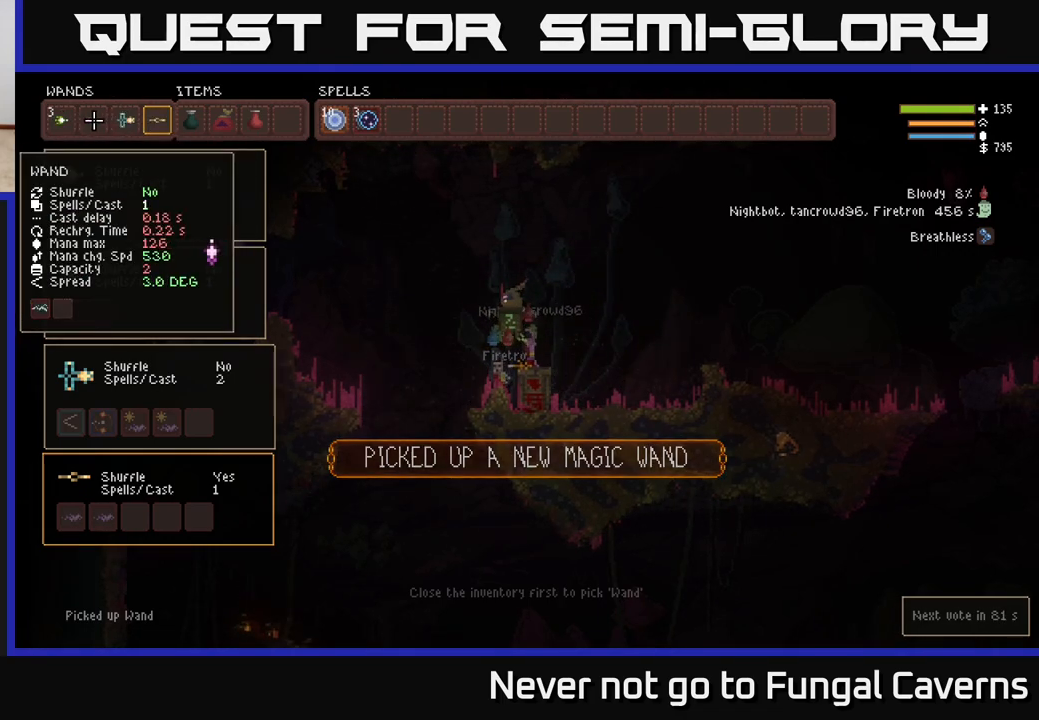
{"buttons": [], "left_stick": "center", "right_stick": "center", "events": [[50, "SELECT", "down"], [167, "SELECT", "up"], [350, "L1", "down"], [400, "L1", "up"]]}
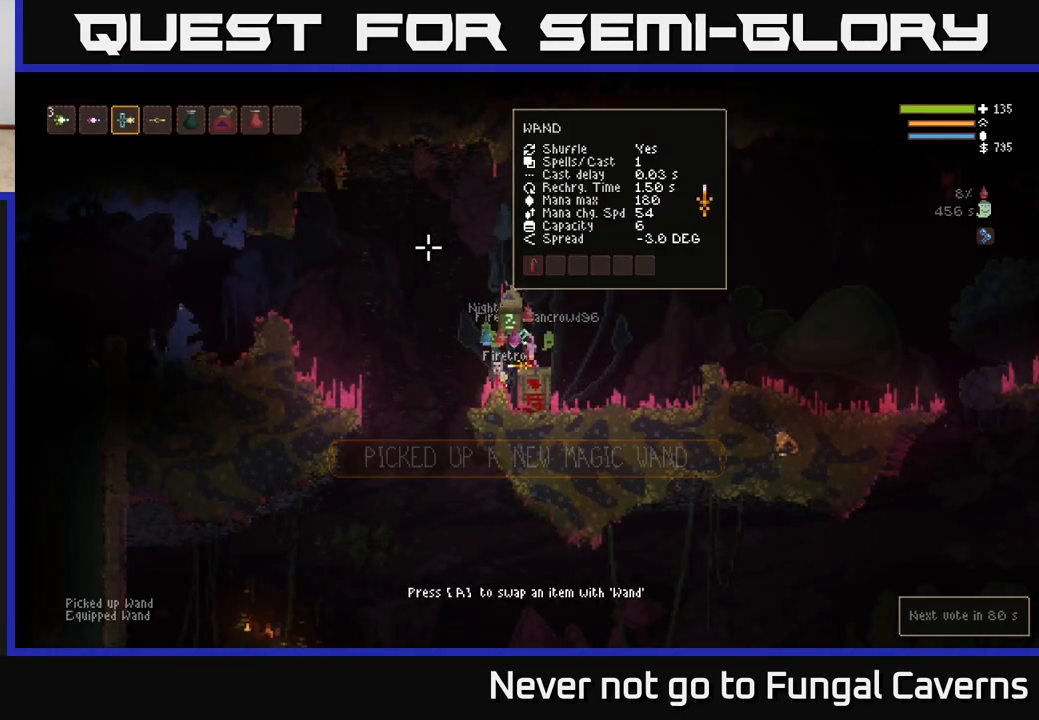
{"buttons": ["L2"], "left_stick": "right", "right_stick": "center", "events": [[33, "L1", "down"], [83, "L1", "up"], [433, "L2", "down"], [483, "left_stick", "right"]]}
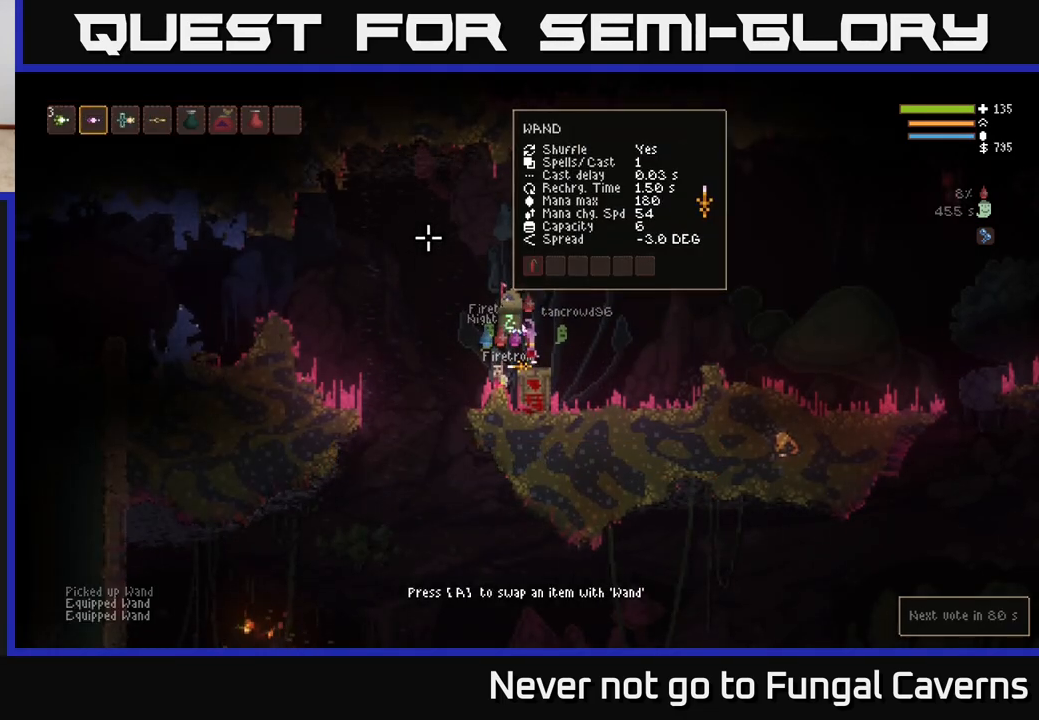
{"buttons": ["L2"], "left_stick": "right", "right_stick": "left", "events": [[50, "right_stick", "left"], [317, "left_stick", "up-left"], [450, "left_stick", "center"], [500, "left_stick", "right"]]}
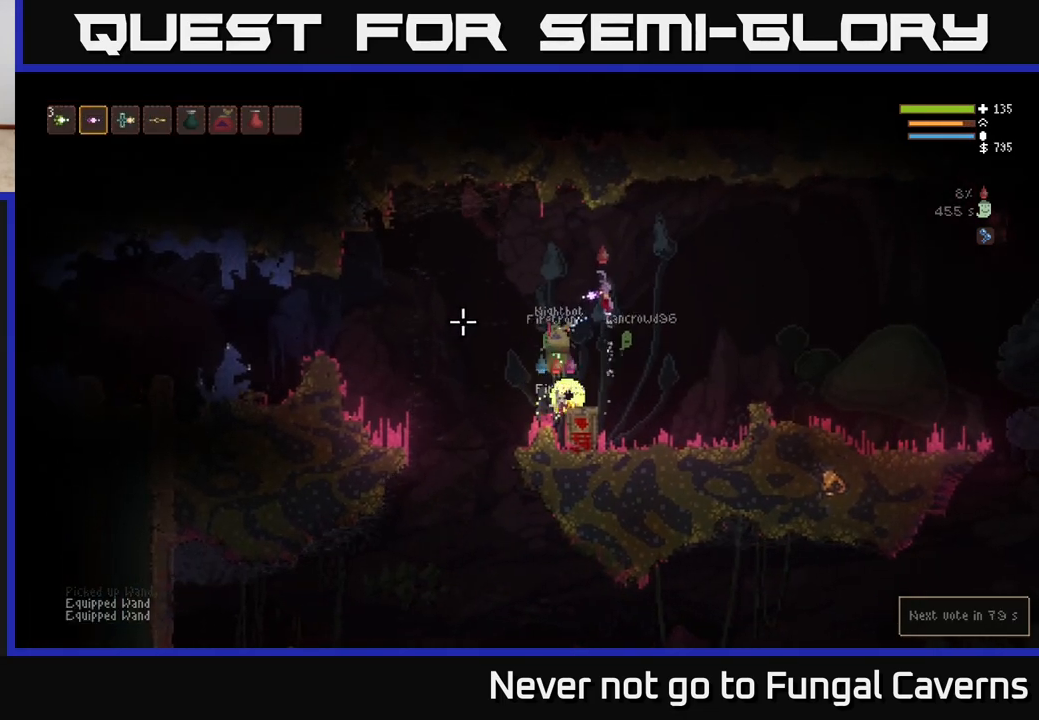
{"buttons": ["L2"], "left_stick": "left", "right_stick": "left", "events": [[83, "L2", "up"], [150, "R2", "down"], [250, "left_stick", "center"], [283, "R2", "up"], [433, "L2", "down"], [450, "left_stick", "left"]]}
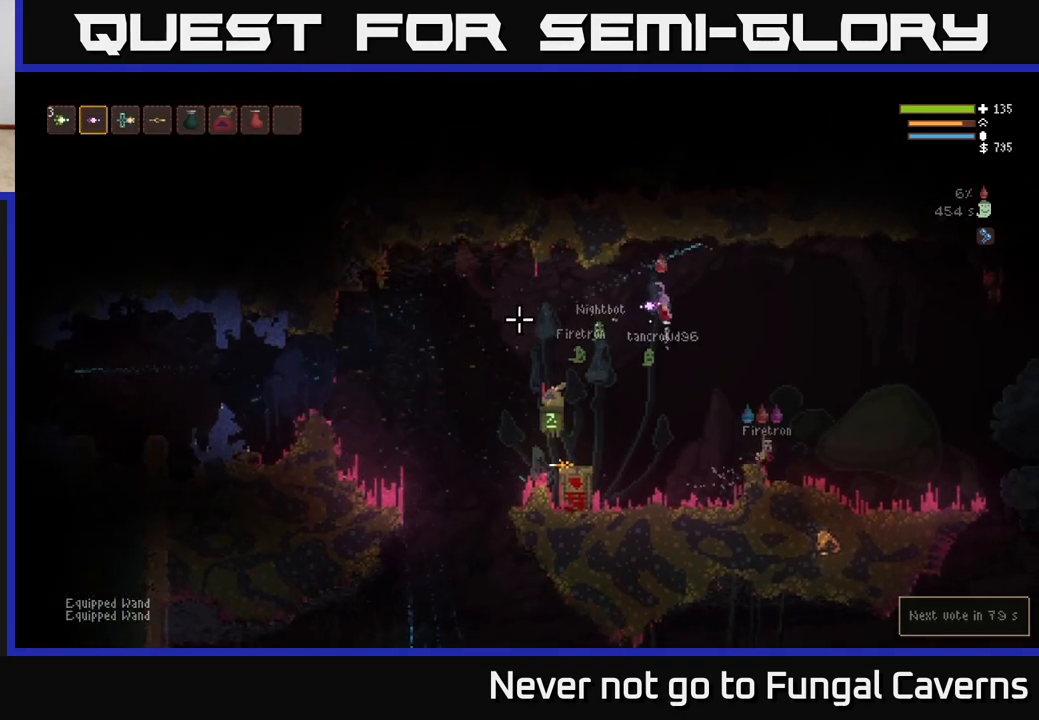
{"buttons": [], "left_stick": "left", "right_stick": "left", "events": [[133, "L2", "up"]]}
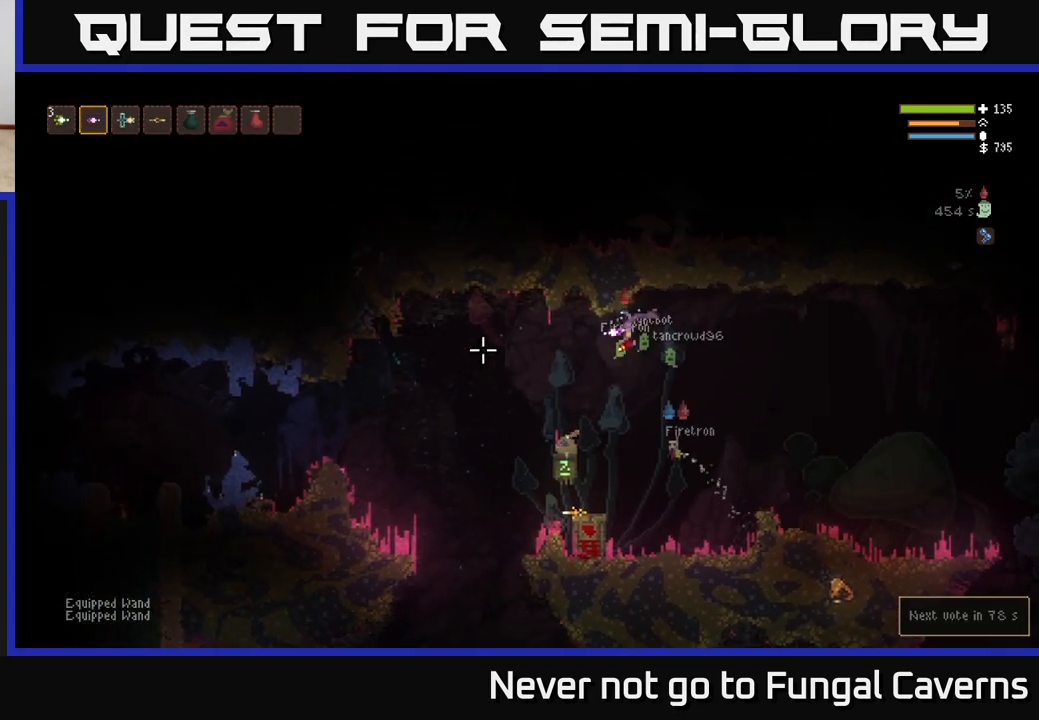
{"buttons": [], "left_stick": "center", "right_stick": "center", "events": [[133, "right_stick", "center"], [417, "left_stick", "center"]]}
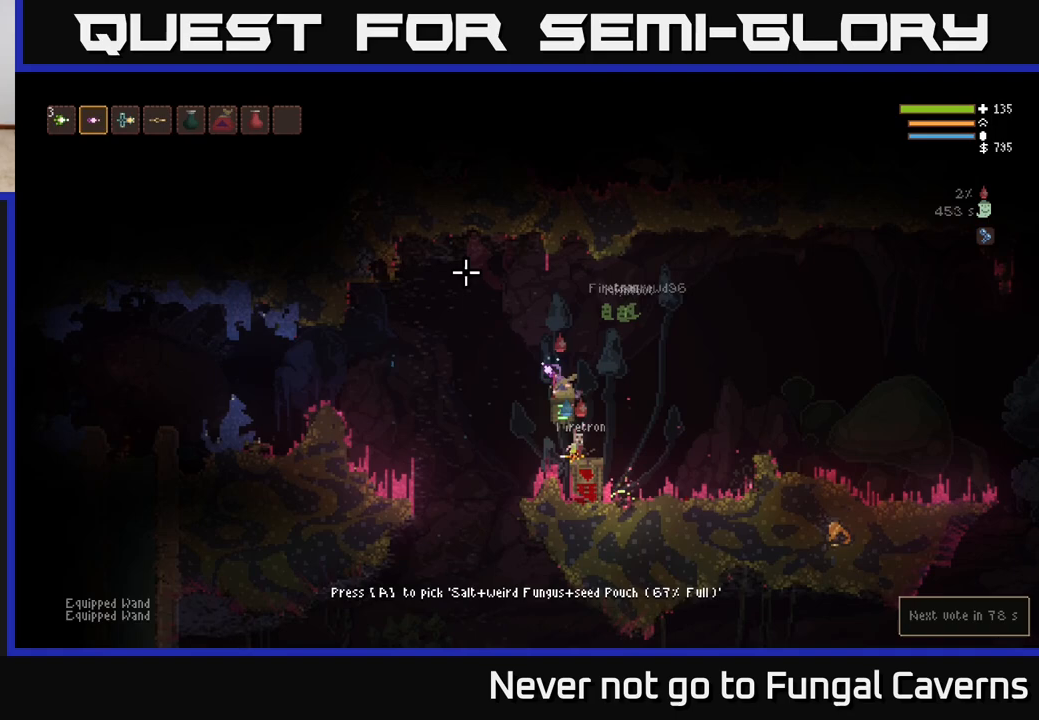
{"buttons": [], "left_stick": "center", "right_stick": "center", "events": [[383, "left_stick", "left"], [500, "left_stick", "center"]]}
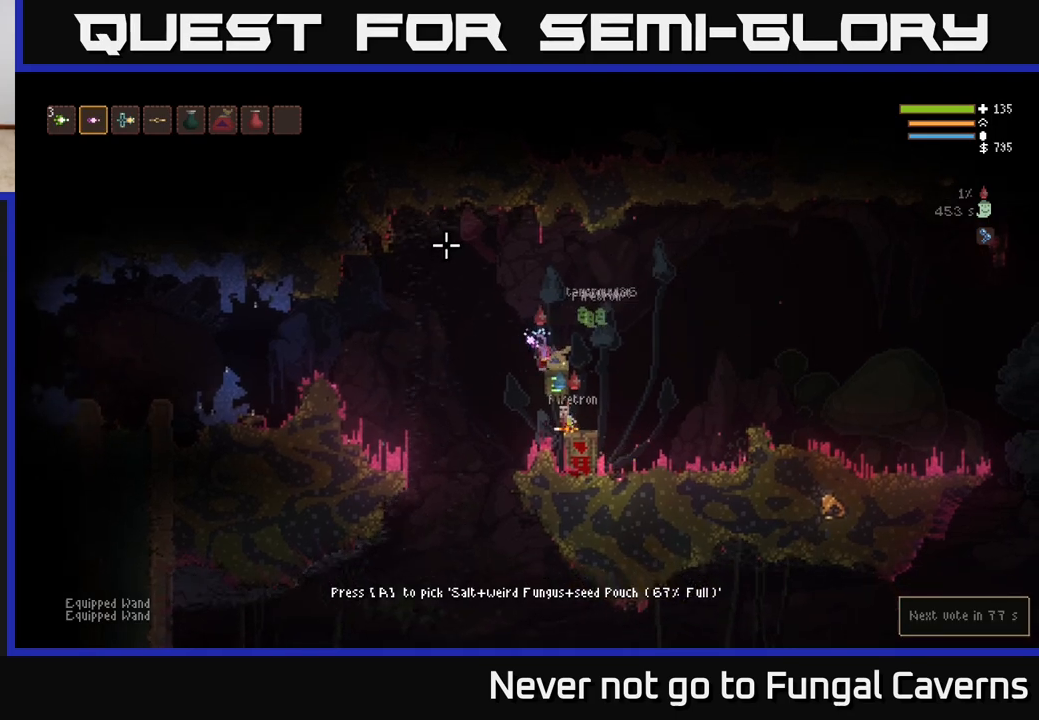
{"buttons": [], "left_stick": "left", "right_stick": "center", "events": [[100, "left_stick", "right"], [217, "left_stick", "center"], [283, "A", "down"], [350, "left_stick", "left"], [367, "A", "up"]]}
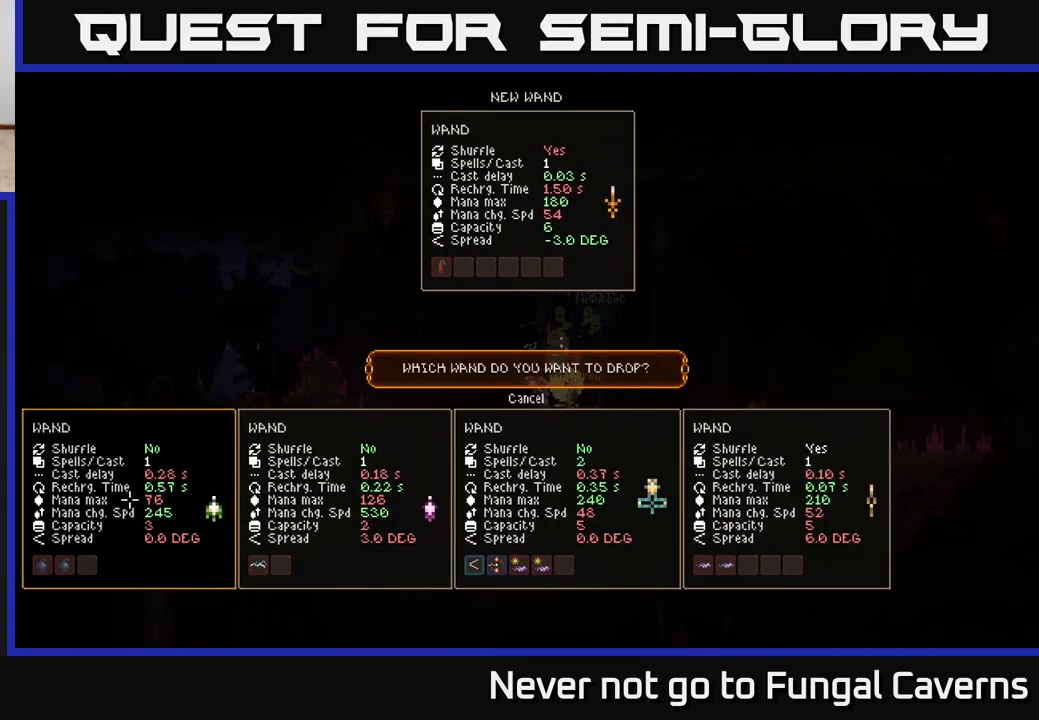
{"buttons": [], "left_stick": "center", "right_stick": "center", "events": [[183, "left_stick", "center"], [400, "B", "down"], [483, "B", "up"]]}
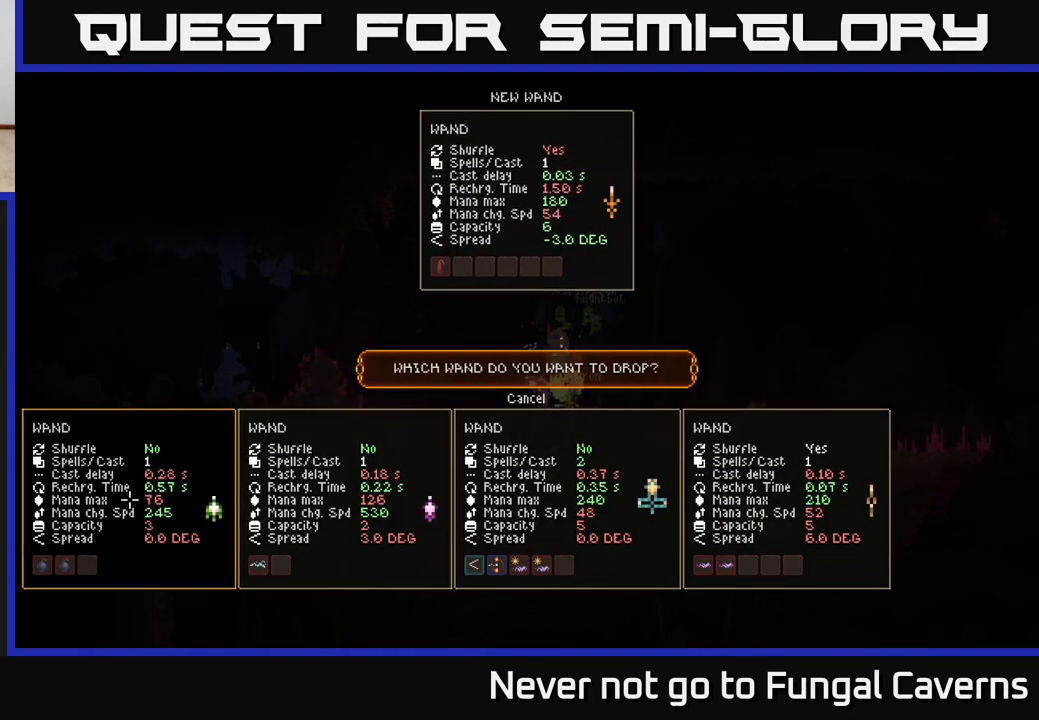
{"buttons": [], "left_stick": "center", "right_stick": "center", "events": [[283, "left_stick", "up"], [433, "left_stick", "center"]]}
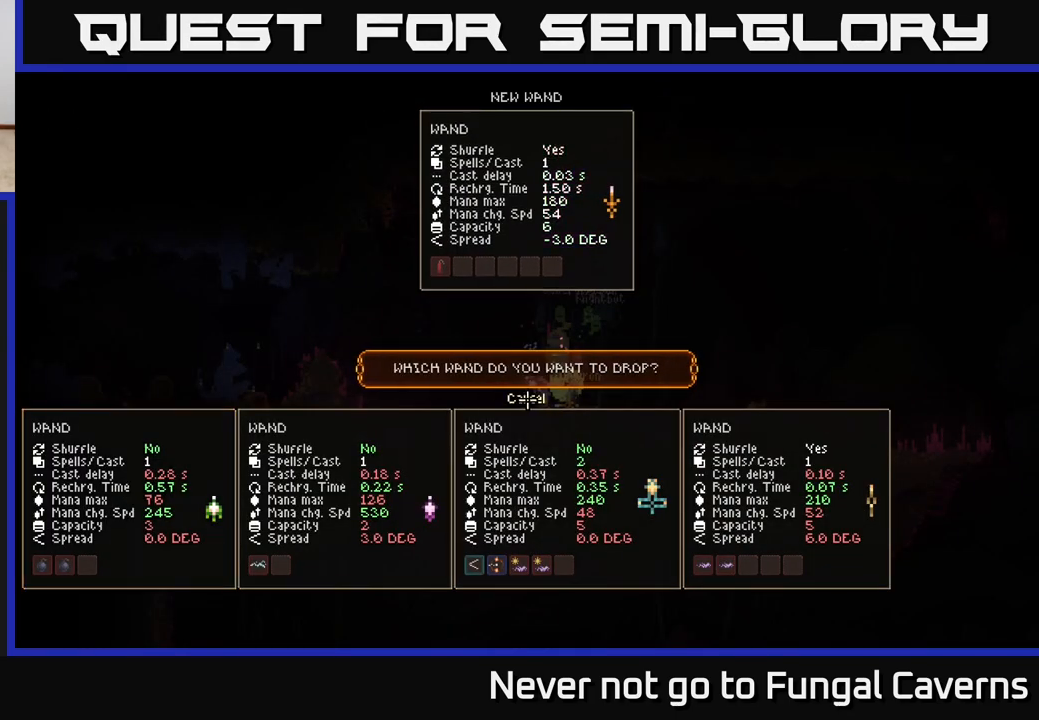
{"buttons": ["L2"], "left_stick": "left", "right_stick": "left", "events": [[150, "A", "down"], [233, "A", "up"], [267, "left_stick", "left"], [400, "right_stick", "left"], [450, "L2", "down"]]}
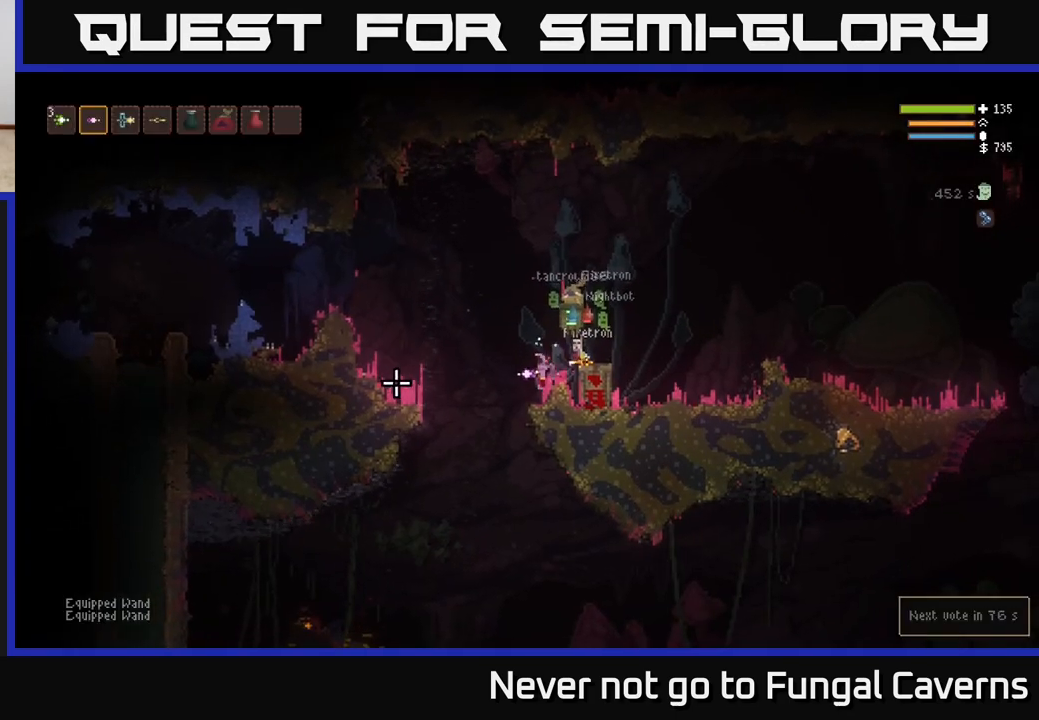
{"buttons": [], "left_stick": "left", "right_stick": "left", "events": [[117, "L2", "up"]]}